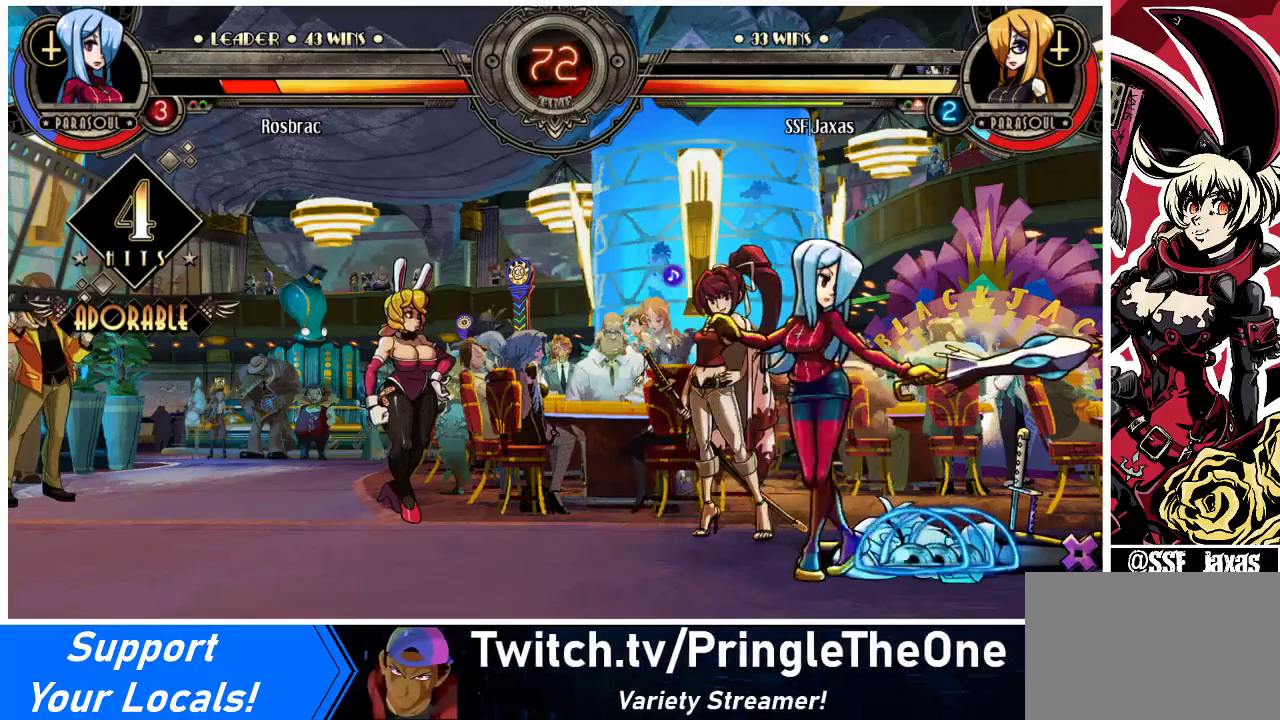
Gameplay with a controller (arcade stick); each line is a JSON object with the inputs held at the frame after it. "events" lists button and stick changes between this image and that frame as [ms after this image, input, new state], when the widget could be followed in between. Not read: L3 R3.
{"buttons": ["DPAD_LEFT"], "events": [[167, "DPAD_LEFT", "down"]]}
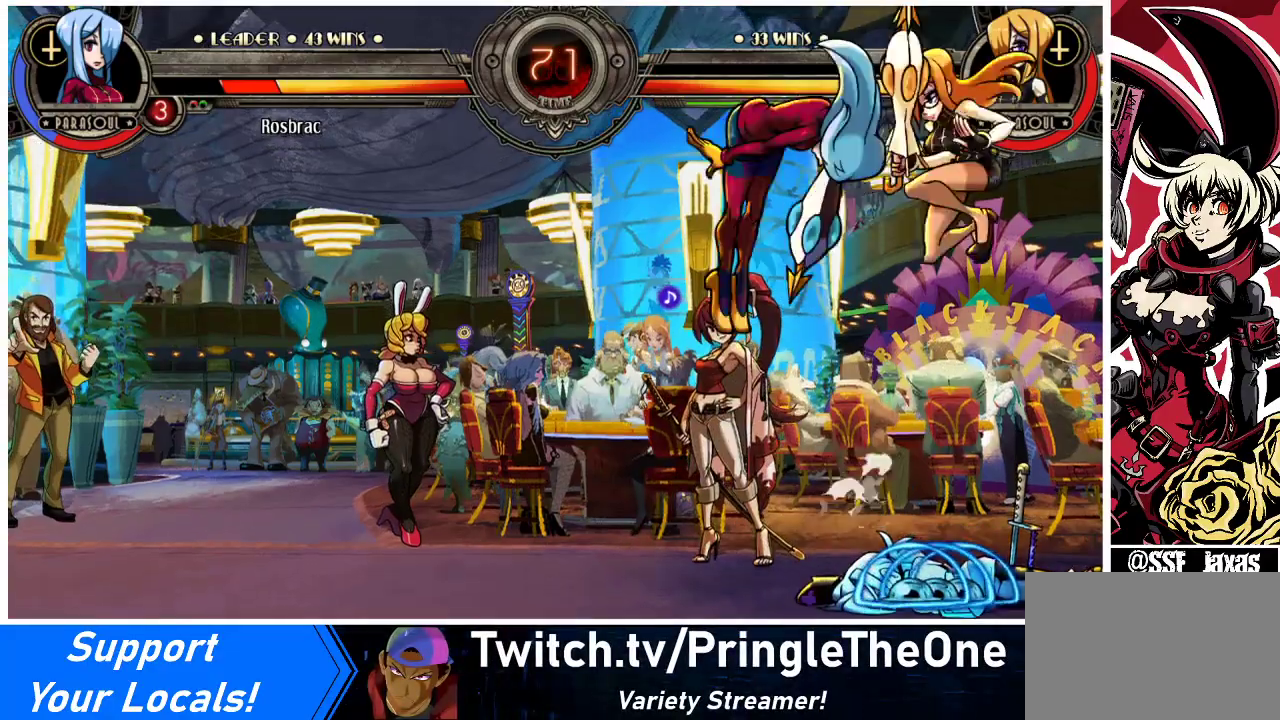
{"buttons": ["DPAD_RIGHT"], "events": [[367, "DPAD_LEFT", "up"], [400, "DPAD_RIGHT", "down"]]}
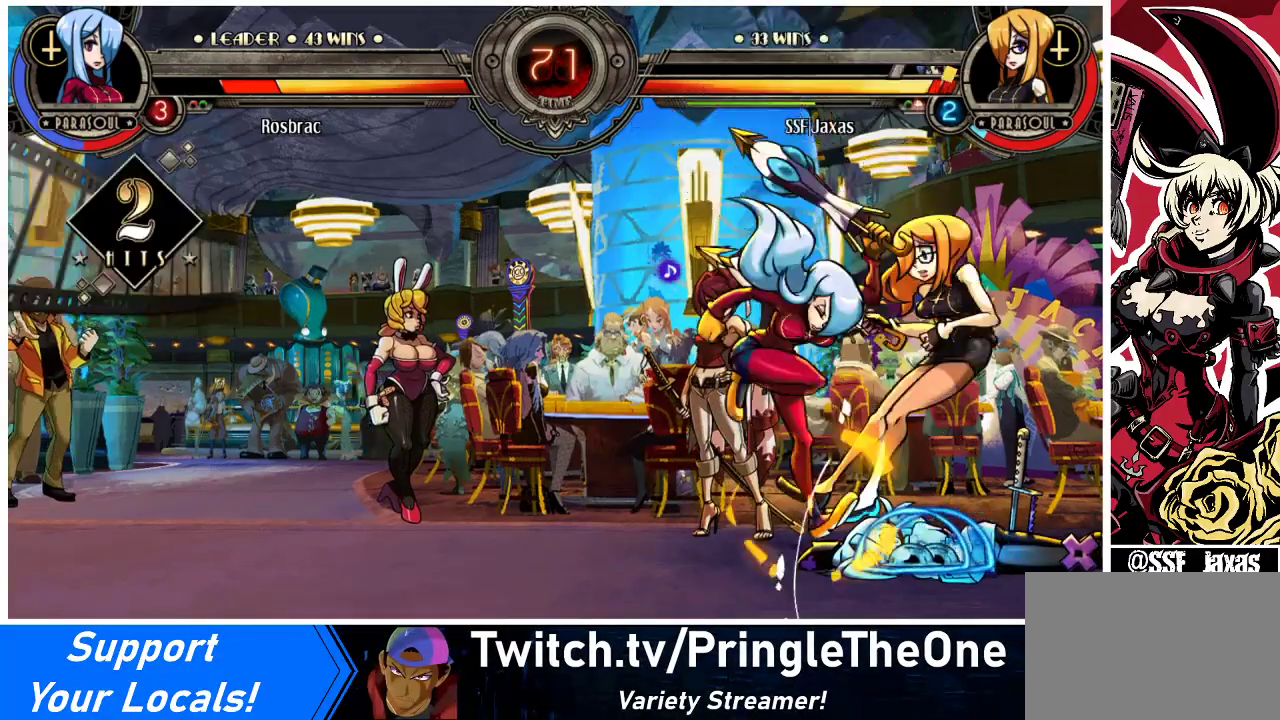
{"buttons": ["DPAD_RIGHT"], "events": [[33, "DPAD_DOWN", "down"], [467, "DPAD_DOWN", "up"]]}
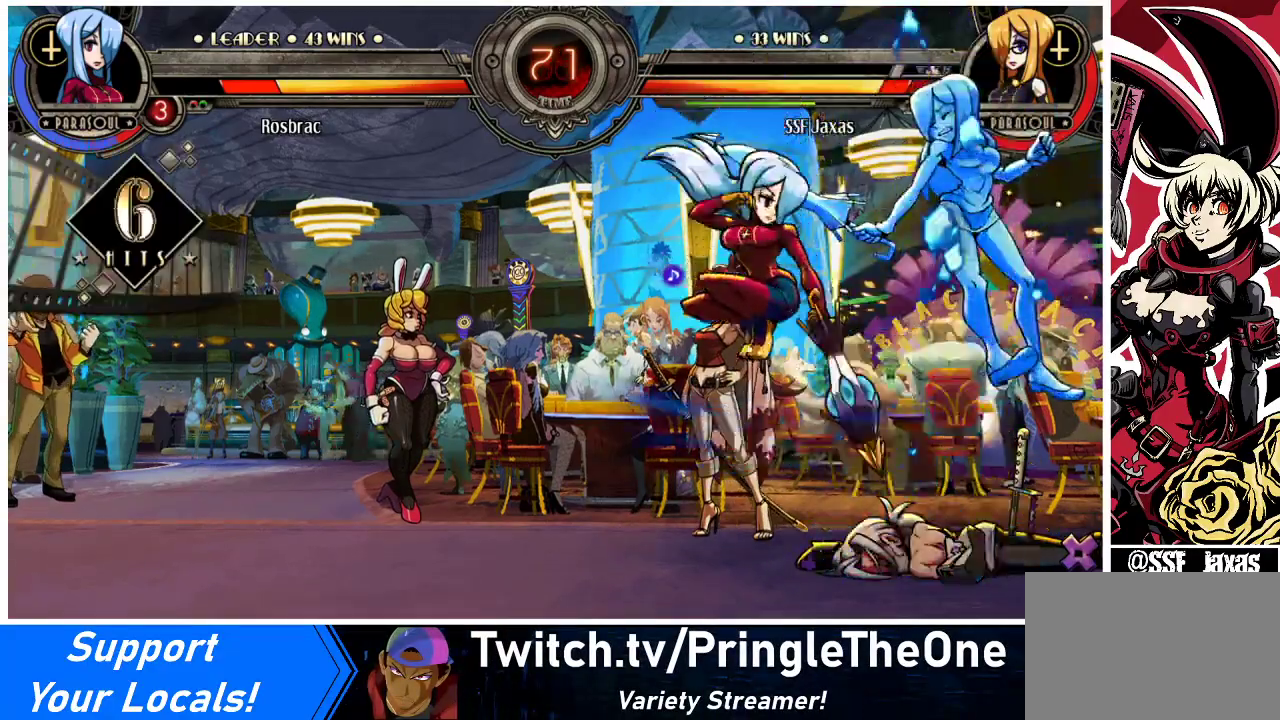
{"buttons": ["DPAD_RIGHT"], "events": [[300, "SQUARE", "down"], [500, "SQUARE", "up"]]}
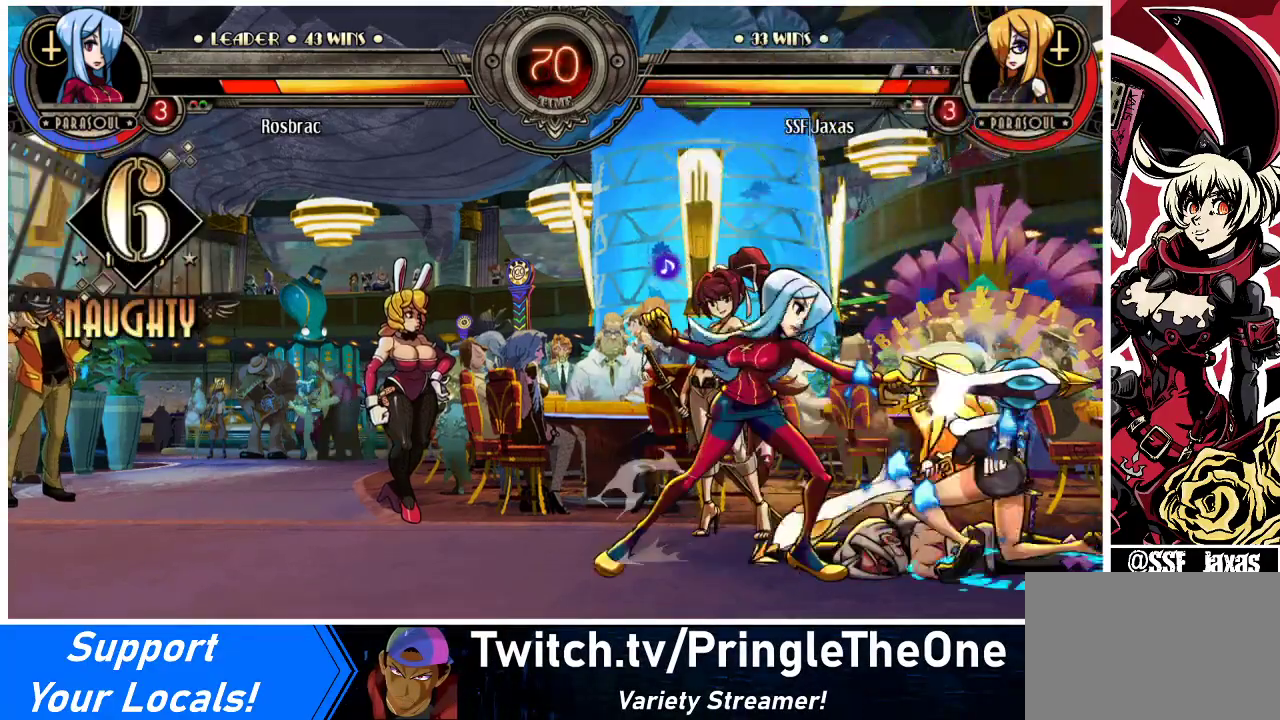
{"buttons": [], "events": [[333, "DPAD_DOWN", "down"], [367, "CROSS", "down"], [500, "CROSS", "up"], [500, "DPAD_DOWN", "up"], [500, "DPAD_RIGHT", "up"]]}
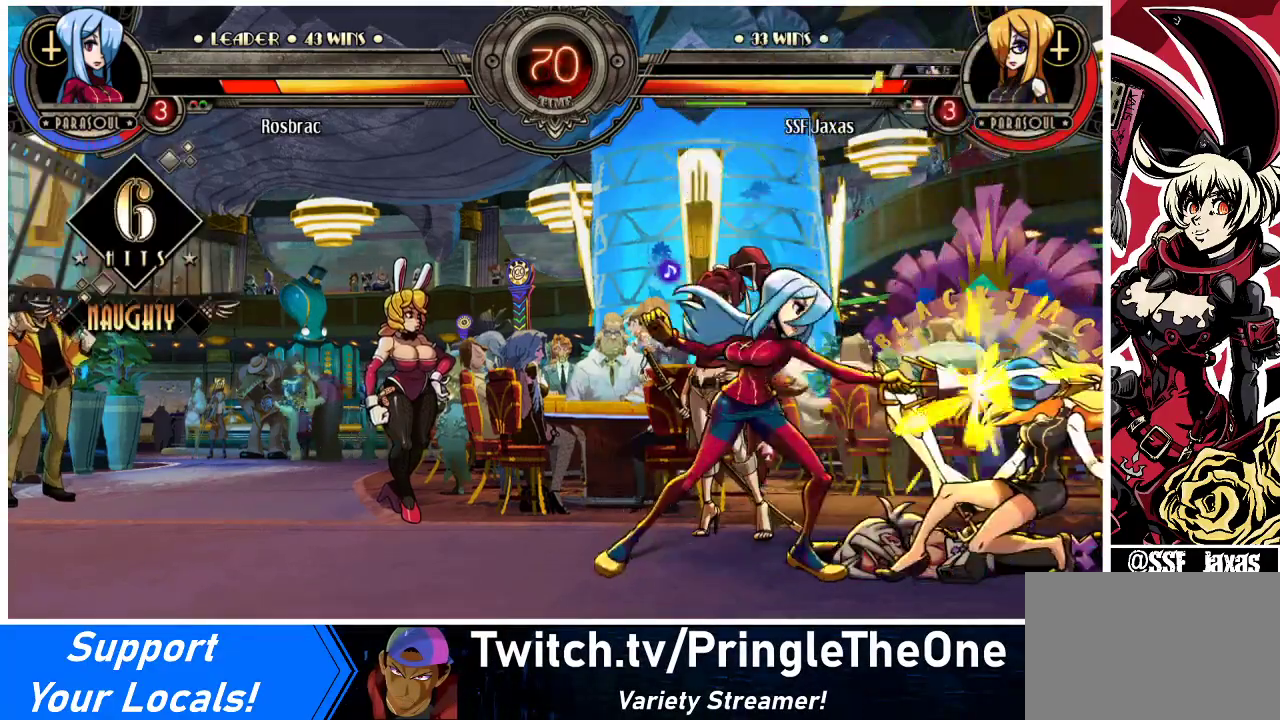
{"buttons": ["DPAD_DOWN", "DPAD_RIGHT"], "events": [[67, "CIRCLE", "down"], [200, "CIRCLE", "up"], [333, "DPAD_DOWN", "down"], [333, "DPAD_RIGHT", "down"]]}
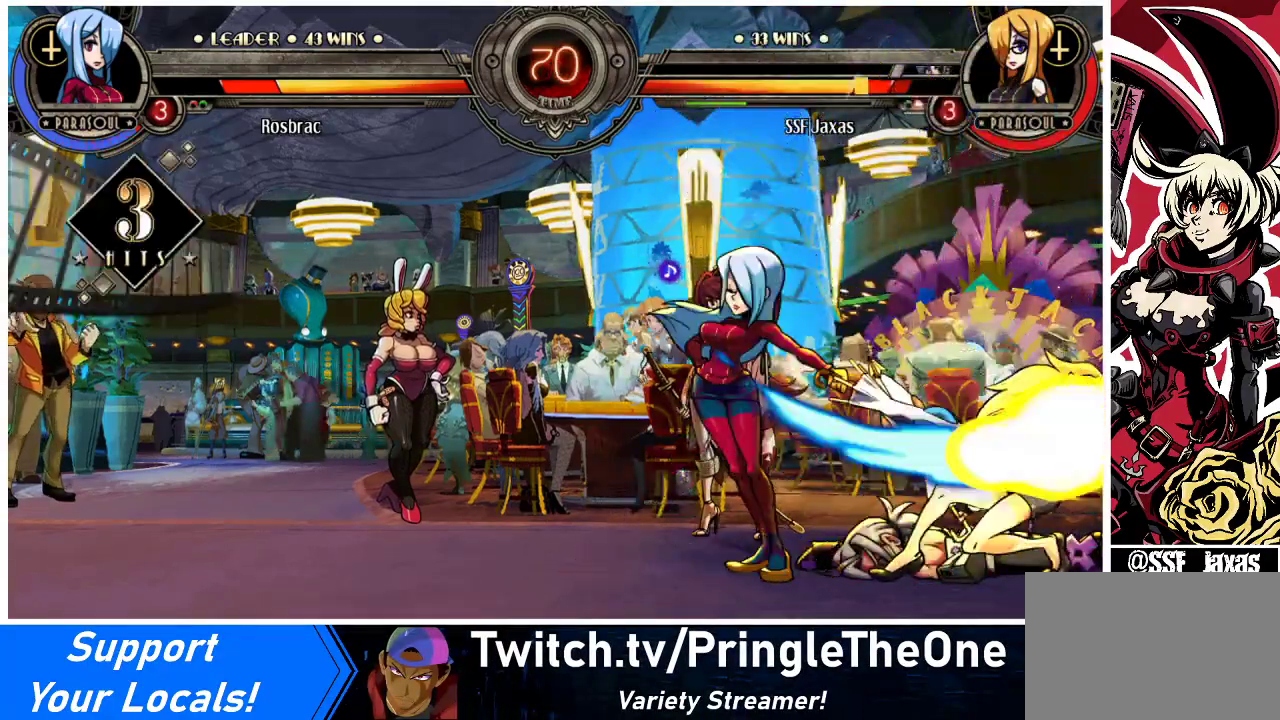
{"buttons": ["DPAD_RIGHT"], "events": [[367, "DPAD_DOWN", "up"]]}
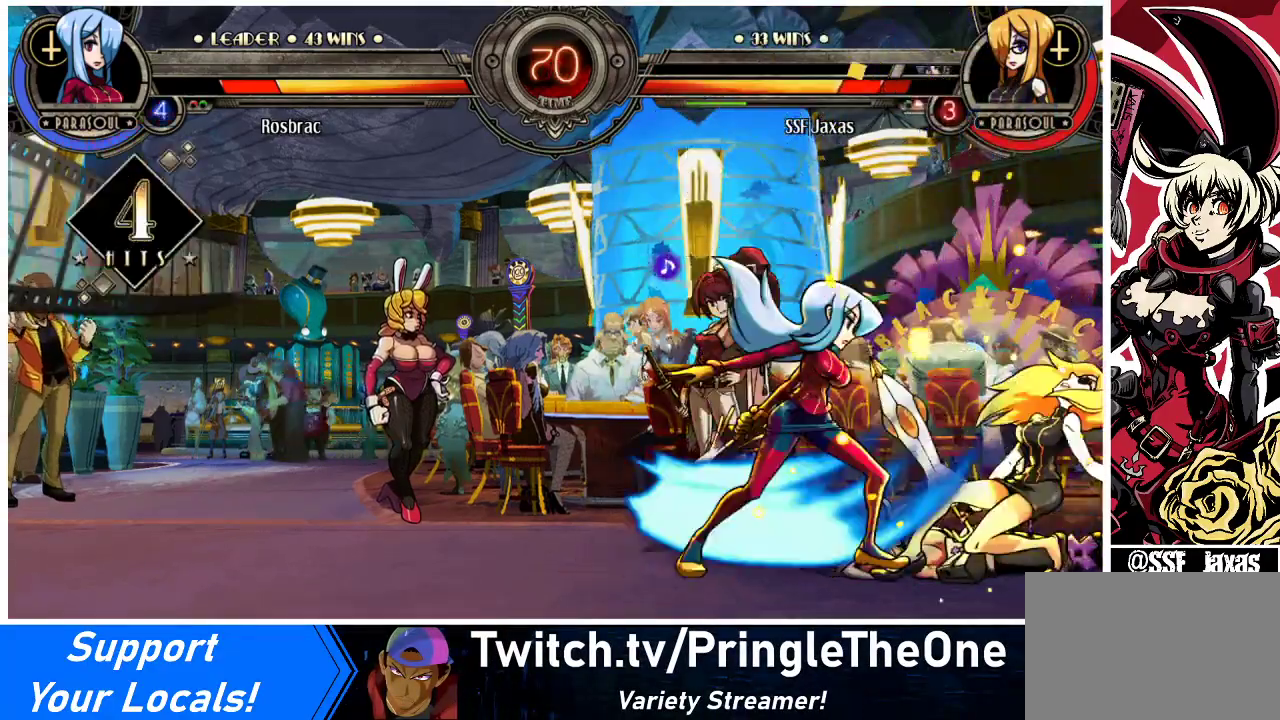
{"buttons": ["DPAD_RIGHT"], "events": []}
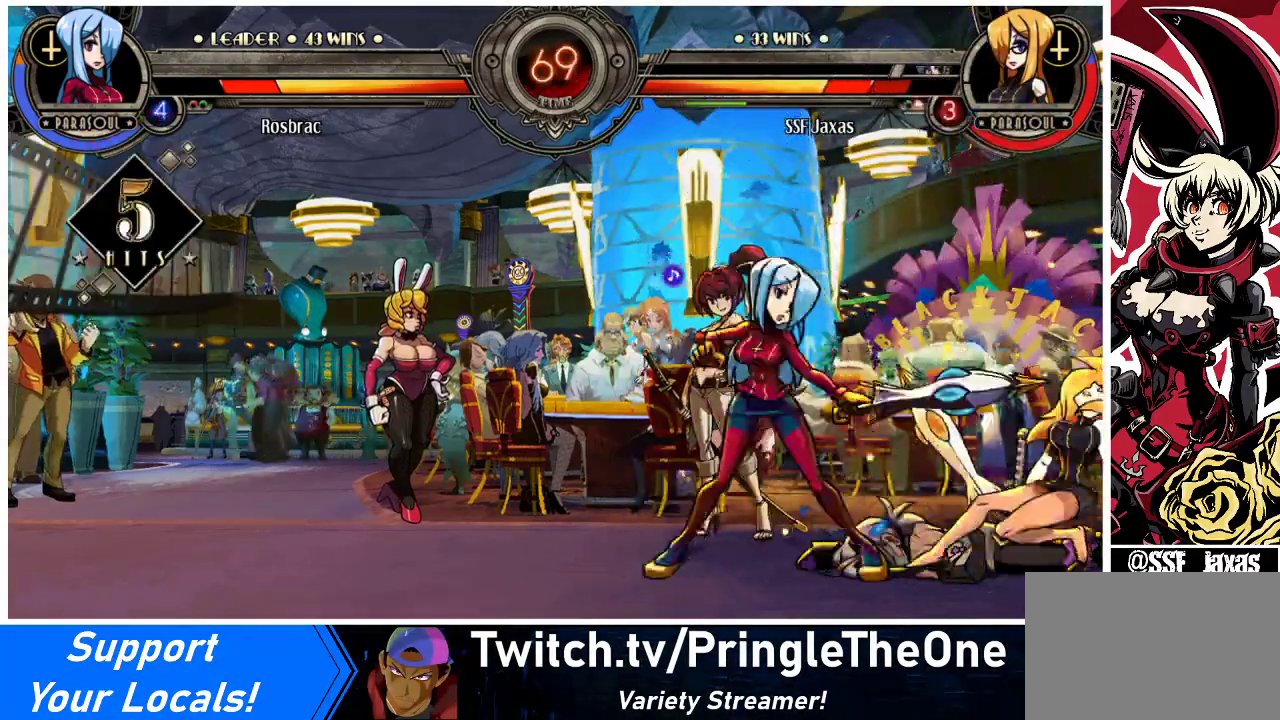
{"buttons": ["DPAD_RIGHT"], "events": []}
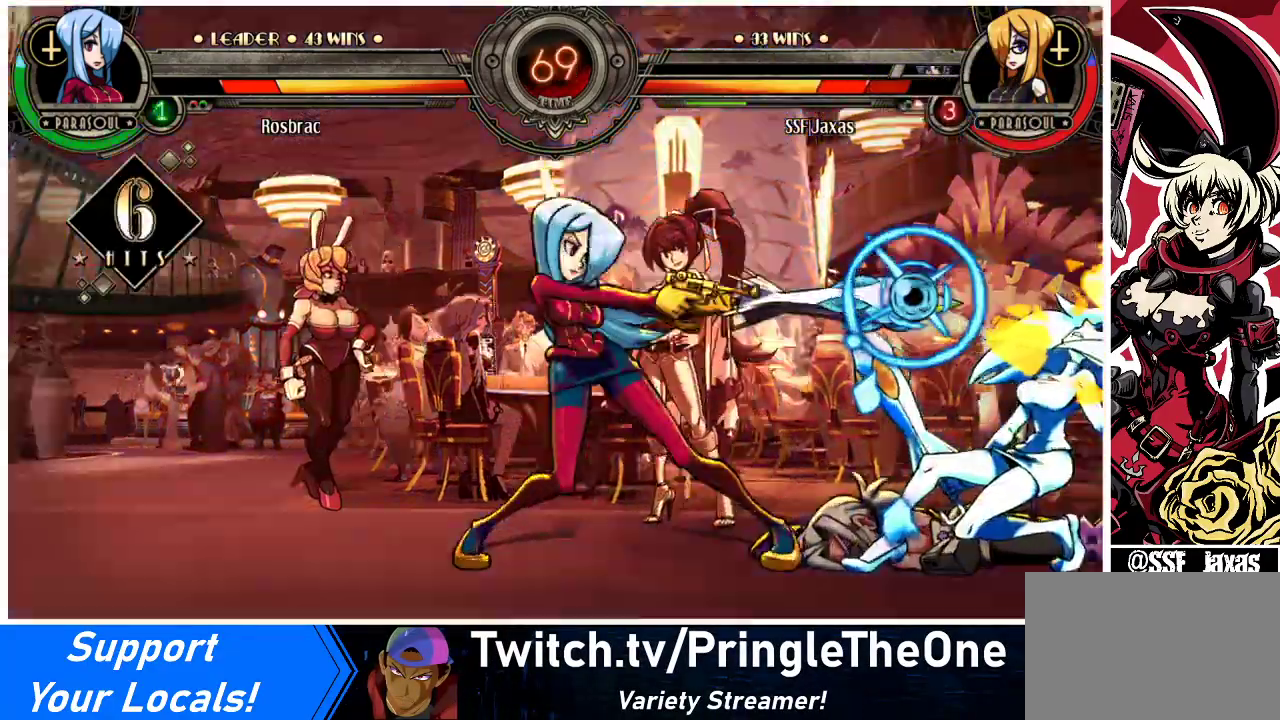
{"buttons": ["DPAD_RIGHT"], "events": []}
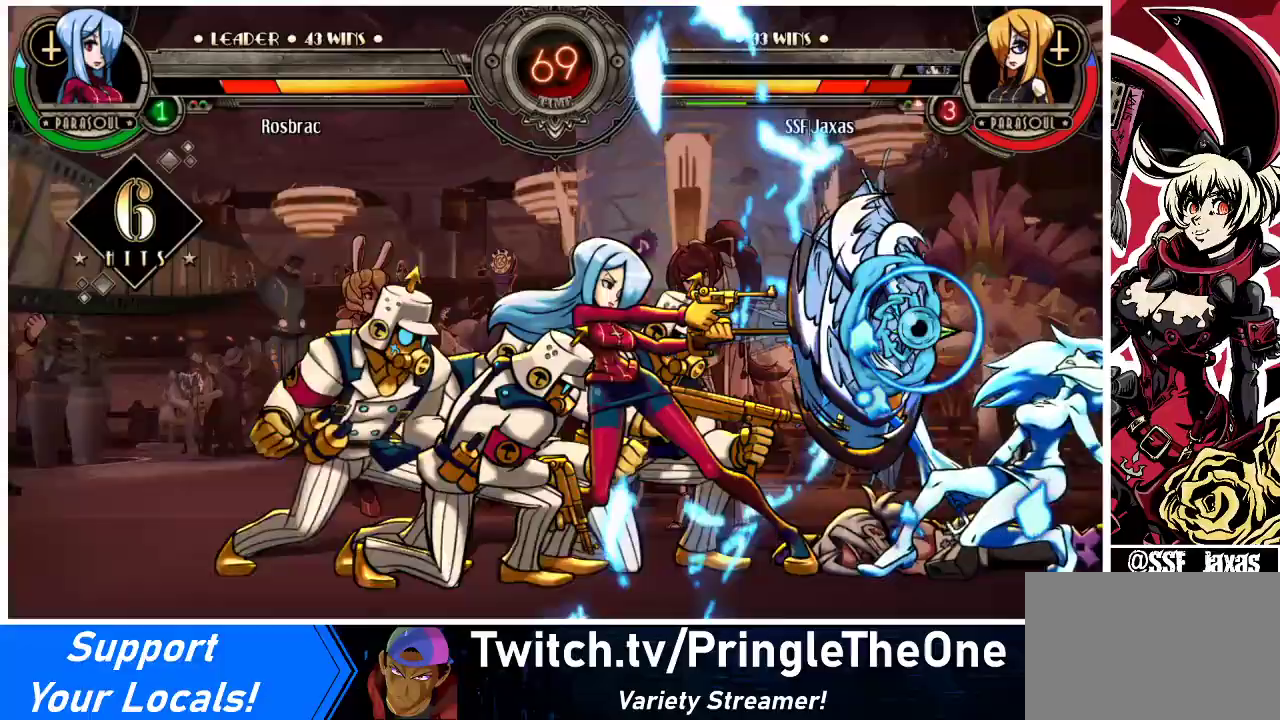
{"buttons": ["DPAD_RIGHT"], "events": []}
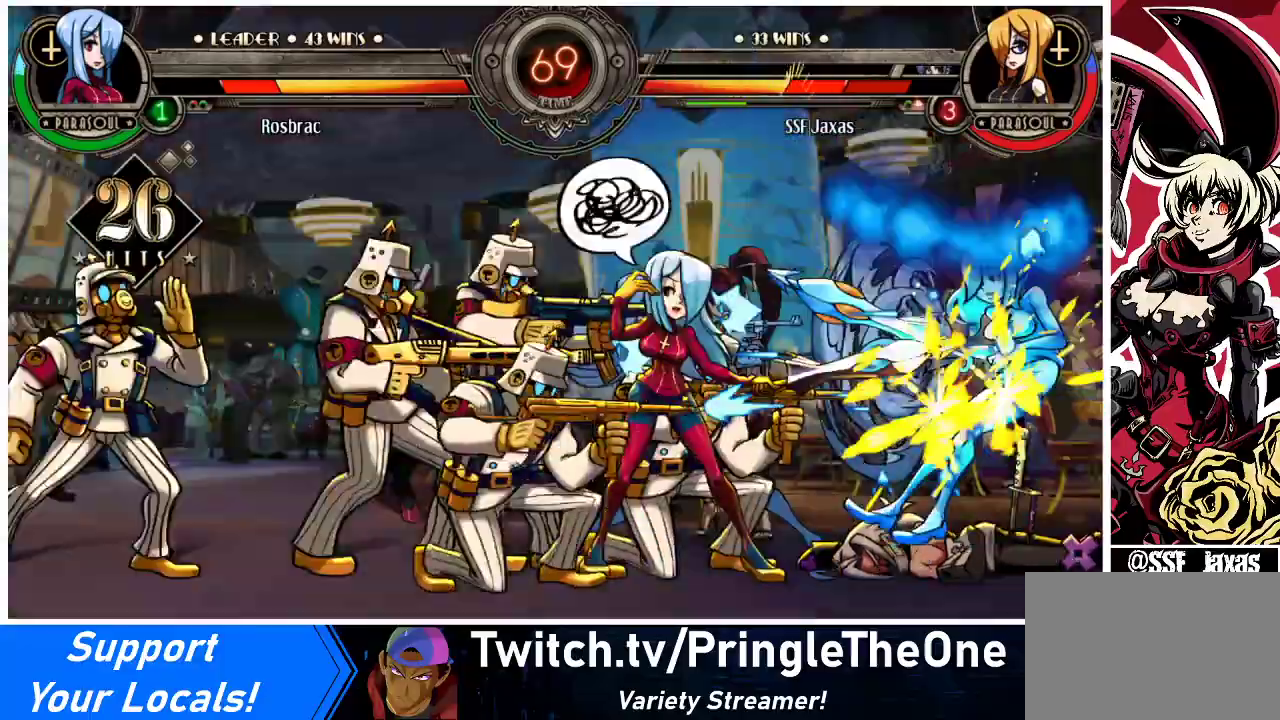
{"buttons": ["DPAD_RIGHT"], "events": []}
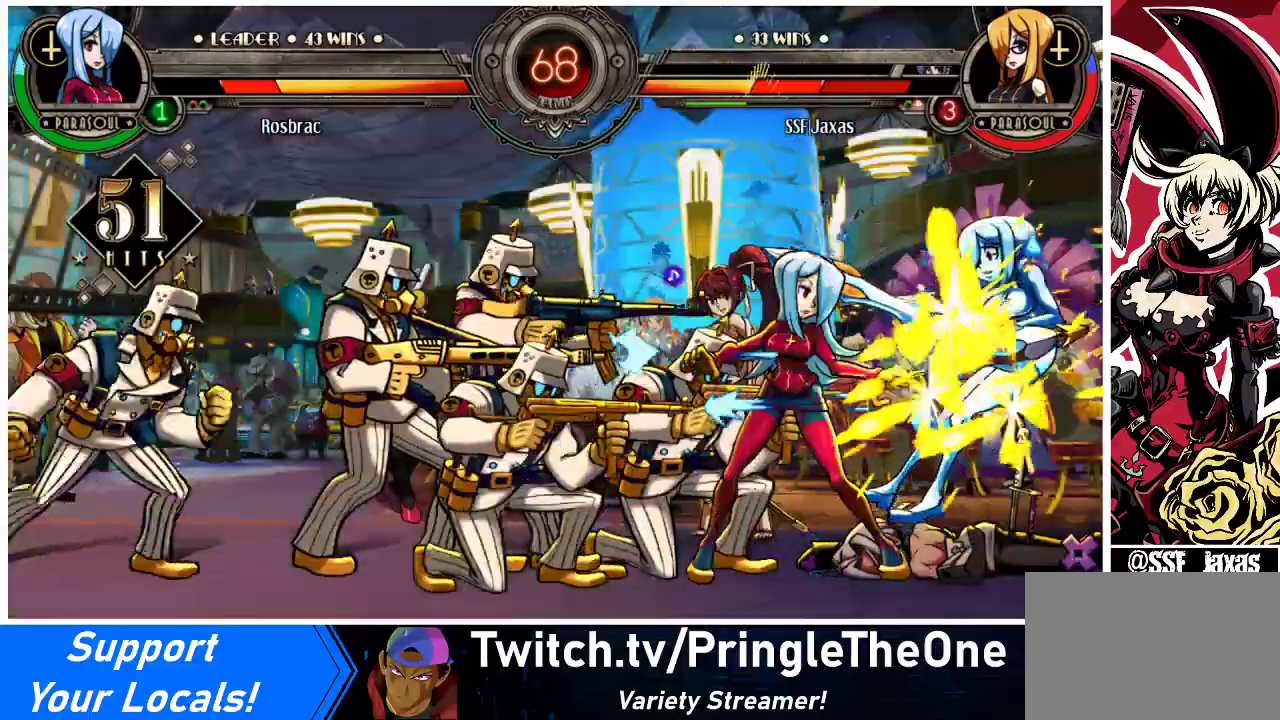
{"buttons": ["DPAD_RIGHT"], "events": []}
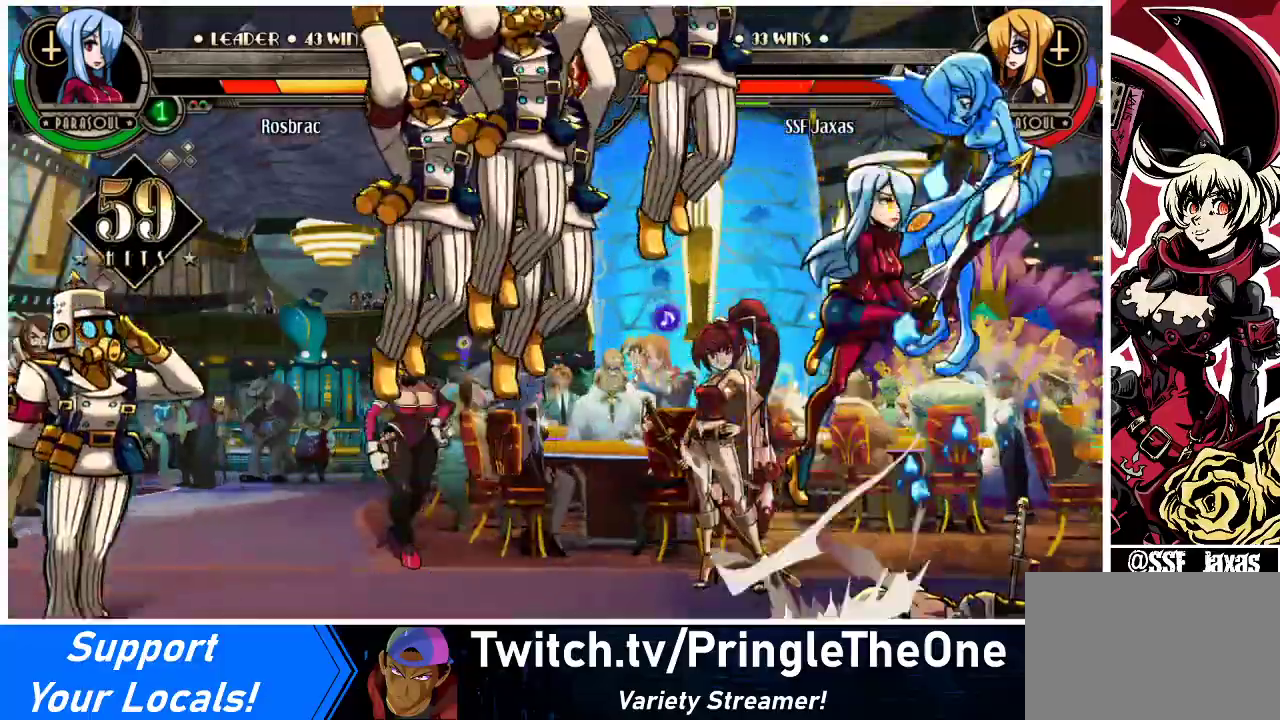
{"buttons": ["SQUARE", "DPAD_RIGHT"], "events": [[300, "SQUARE", "down"]]}
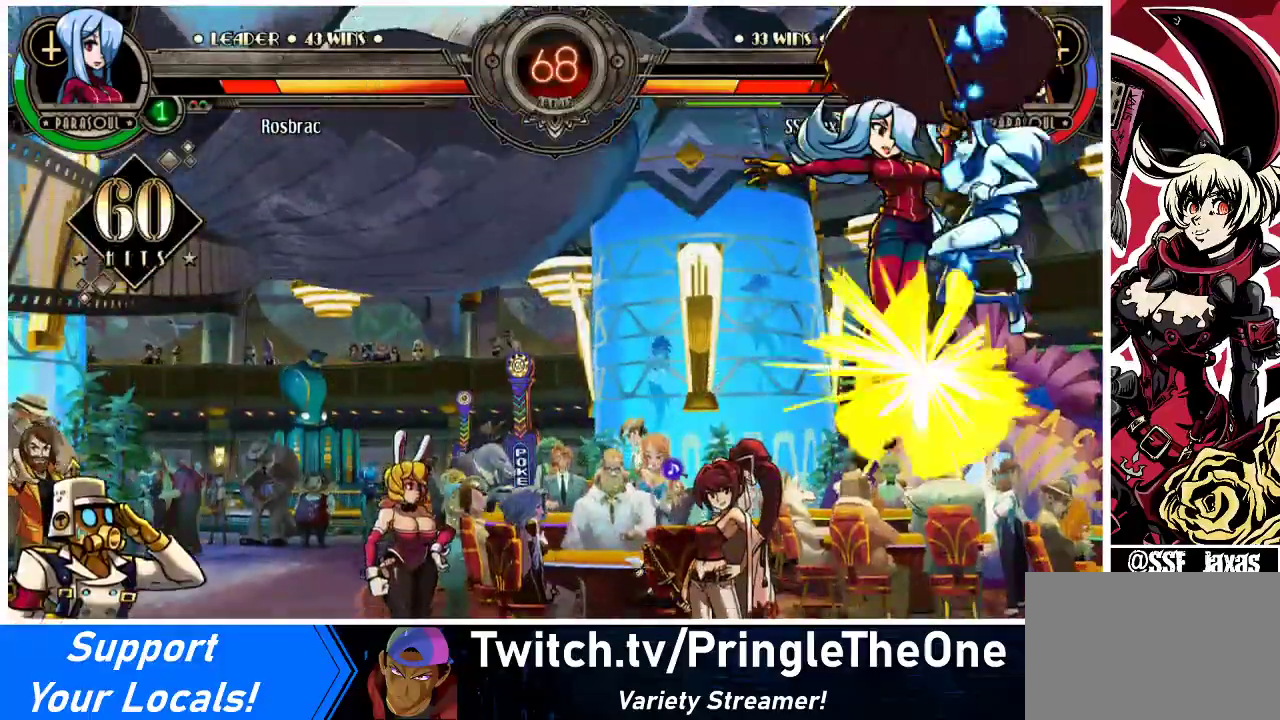
{"buttons": [], "events": [[300, "SQUARE", "up"], [400, "DPAD_RIGHT", "up"]]}
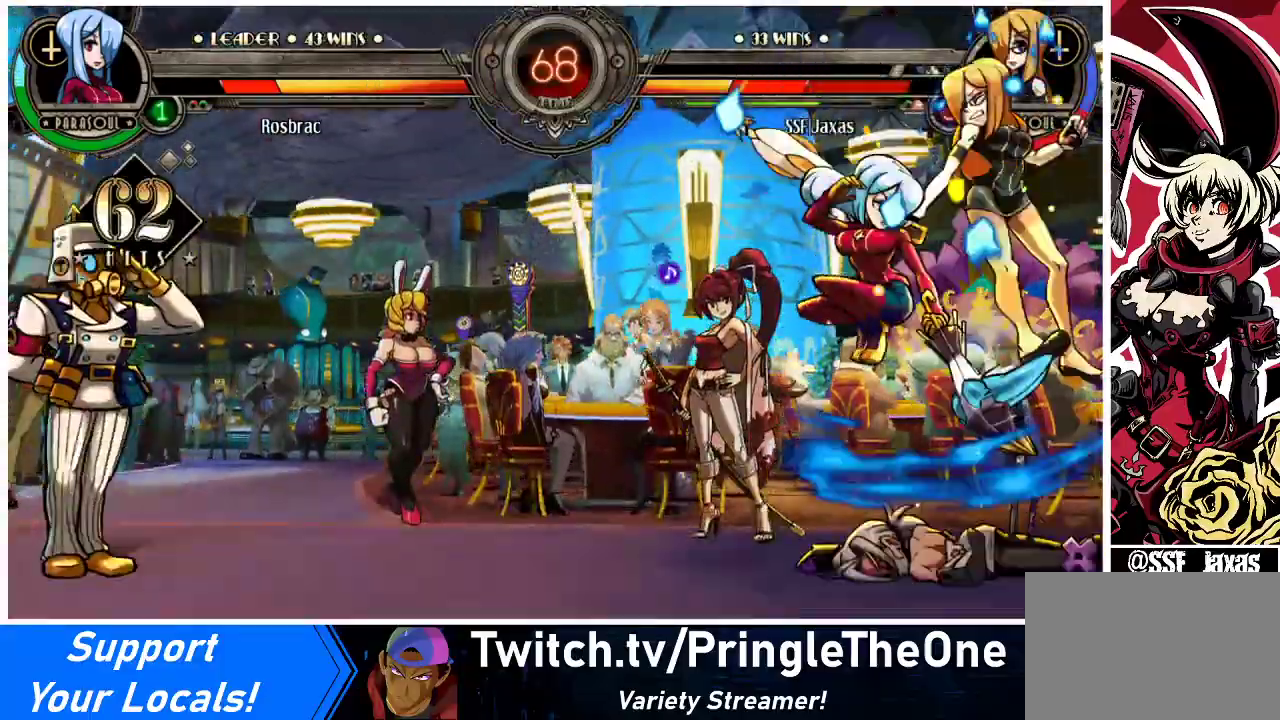
{"buttons": [], "events": [[33, "DPAD_DOWN", "down"], [100, "DPAD_RIGHT", "down"], [133, "DPAD_DOWN", "up"], [133, "SQUARE", "down"], [133, "TRIANGLE", "down"], [200, "DPAD_RIGHT", "up"], [233, "SQUARE", "up"], [233, "TRIANGLE", "up"], [300, "DPAD_DOWN", "down"], [333, "DPAD_RIGHT", "down"], [400, "DPAD_DOWN", "up"], [400, "SQUARE", "down"], [400, "TRIANGLE", "down"], [433, "DPAD_RIGHT", "up"], [433, "SQUARE", "up"], [433, "TRIANGLE", "up"]]}
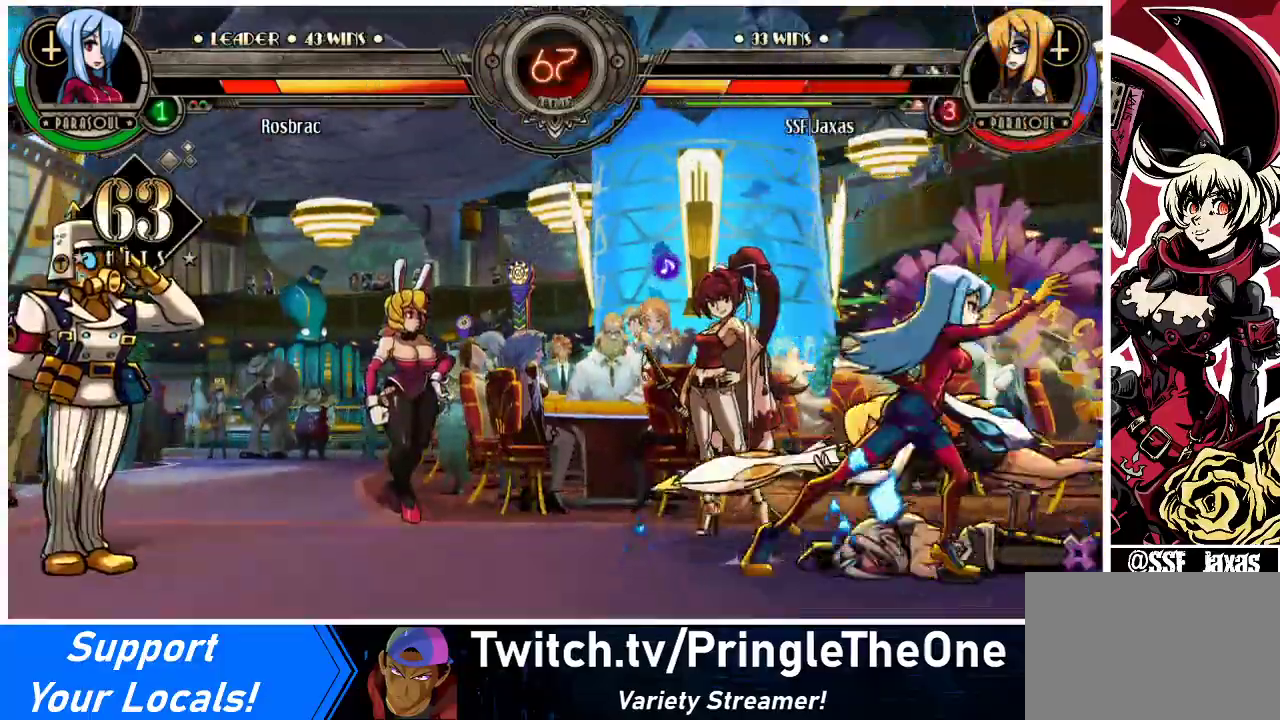
{"buttons": ["DPAD_DOWN"], "events": [[133, "DPAD_DOWN", "down"], [200, "DPAD_RIGHT", "down"], [233, "DPAD_DOWN", "up"], [267, "SQUARE", "down"], [267, "TRIANGLE", "down"], [300, "DPAD_RIGHT", "up"], [333, "SQUARE", "up"], [333, "TRIANGLE", "up"], [467, "DPAD_DOWN", "down"]]}
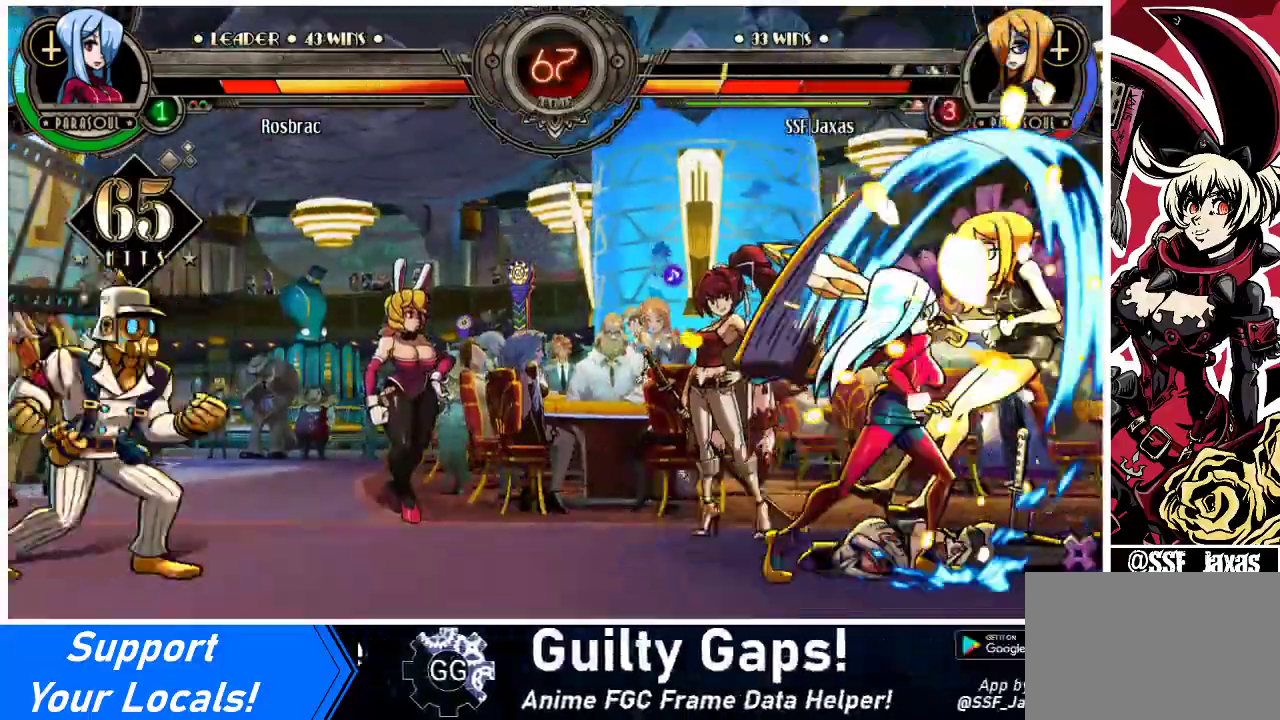
{"buttons": [], "events": [[33, "DPAD_RIGHT", "down"], [33, "SQUARE", "down"], [67, "DPAD_DOWN", "up"], [67, "TRIANGLE", "down"], [100, "DPAD_RIGHT", "up"], [133, "SQUARE", "up"], [133, "TRIANGLE", "up"], [300, "DPAD_DOWN", "down"], [333, "DPAD_RIGHT", "down"], [333, "SQUARE", "down"], [367, "TRIANGLE", "down"], [400, "DPAD_DOWN", "up"], [400, "TRIANGLE", "up"], [433, "DPAD_RIGHT", "up"], [433, "SQUARE", "up"]]}
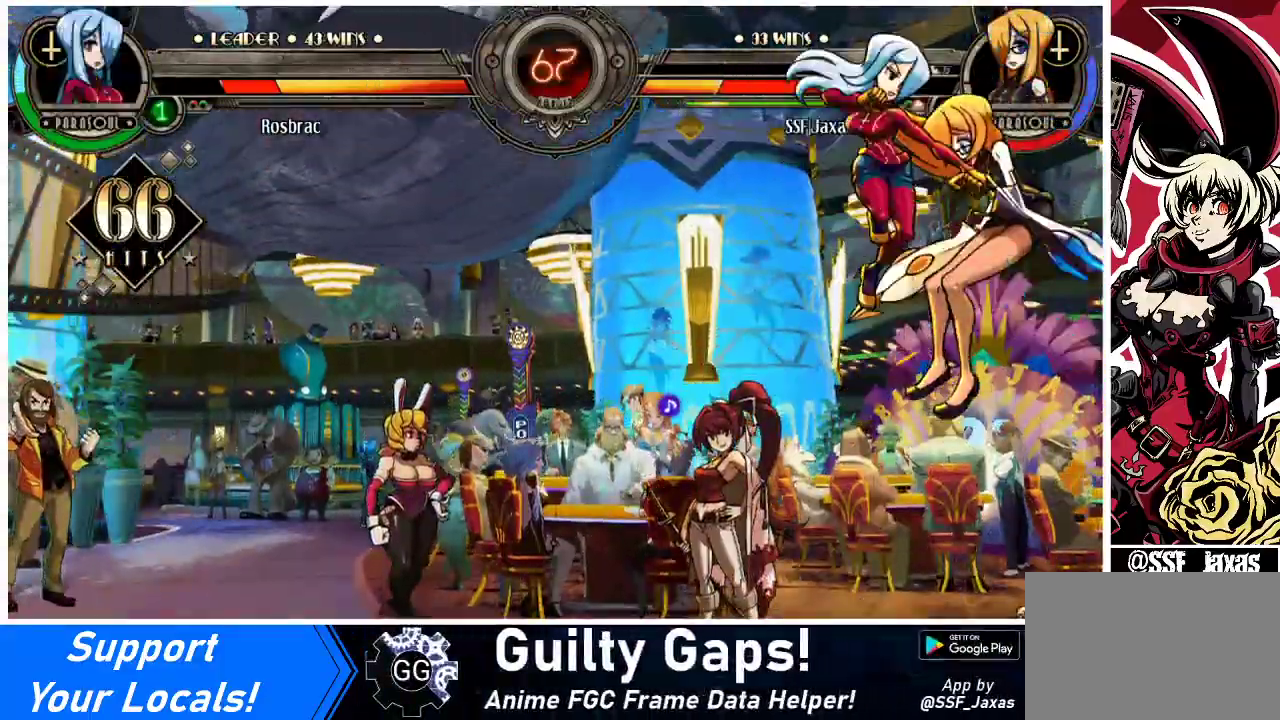
{"buttons": [], "events": [[67, "DPAD_DOWN", "down"], [100, "DPAD_RIGHT", "down"], [133, "SQUARE", "down"], [133, "TRIANGLE", "down"], [167, "DPAD_DOWN", "up"], [167, "DPAD_RIGHT", "up"], [167, "TRIANGLE", "up"], [200, "SQUARE", "up"], [267, "DPAD_DOWN", "down"], [333, "DPAD_RIGHT", "down"], [367, "DPAD_DOWN", "up"], [367, "SQUARE", "down"], [367, "TRIANGLE", "down"], [400, "DPAD_RIGHT", "up"], [400, "TRIANGLE", "up"], [433, "SQUARE", "up"]]}
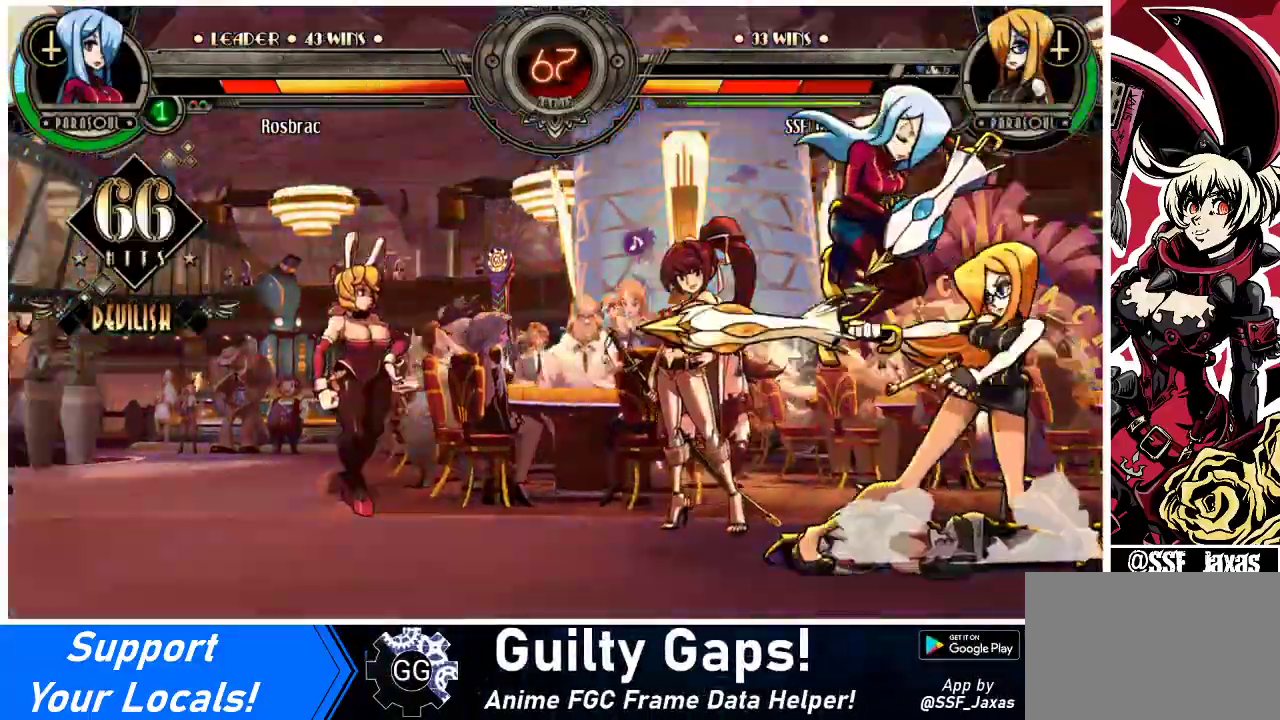
{"buttons": [], "events": [[33, "DPAD_DOWN", "down"], [33, "DPAD_RIGHT", "down"], [100, "DPAD_DOWN", "up"], [100, "SQUARE", "down"], [100, "TRIANGLE", "down"], [133, "DPAD_RIGHT", "up"], [133, "SQUARE", "up"], [133, "TRIANGLE", "up"]]}
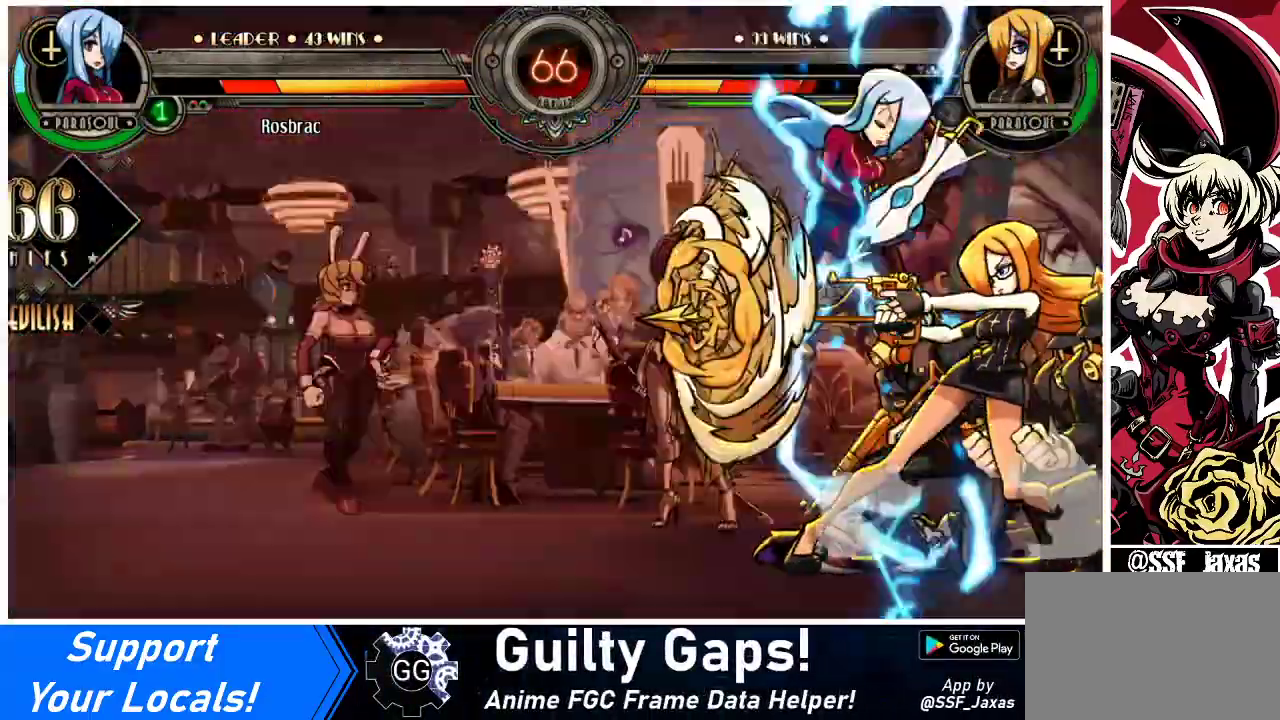
{"buttons": [], "events": []}
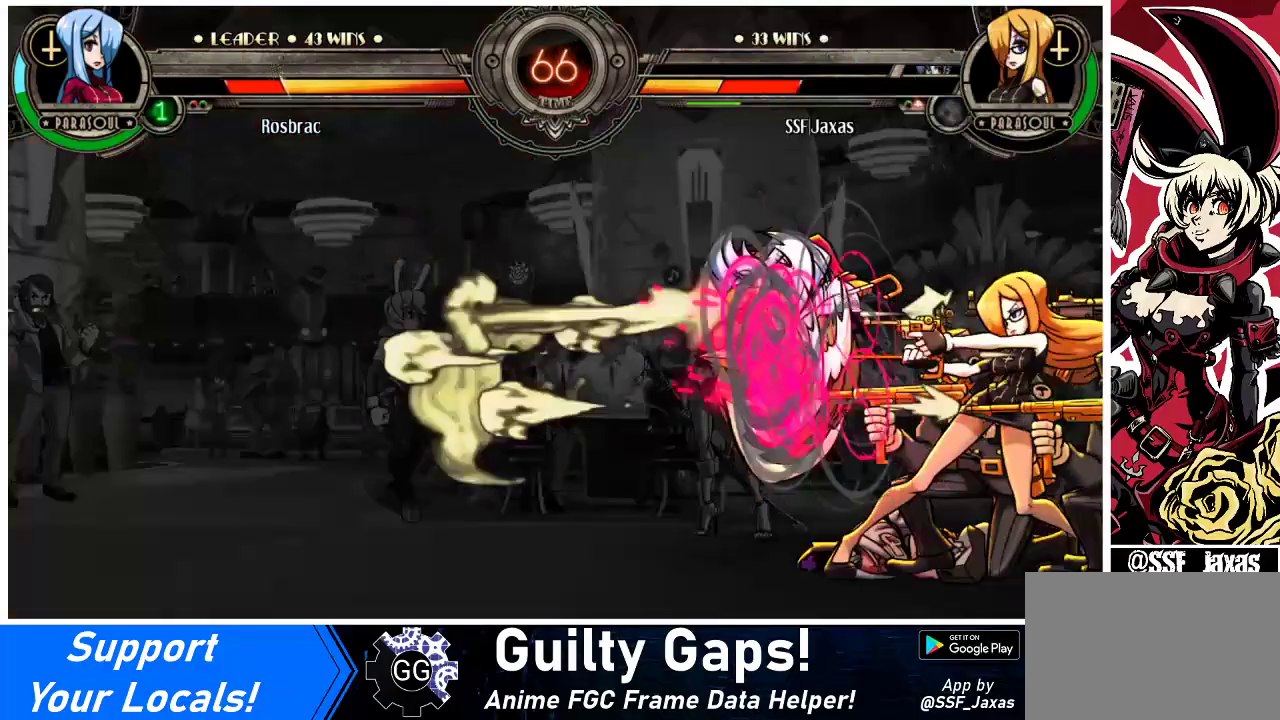
{"buttons": ["DPAD_DOWN", "DPAD_RIGHT"], "events": [[133, "DPAD_DOWN", "down"], [133, "DPAD_RIGHT", "down"]]}
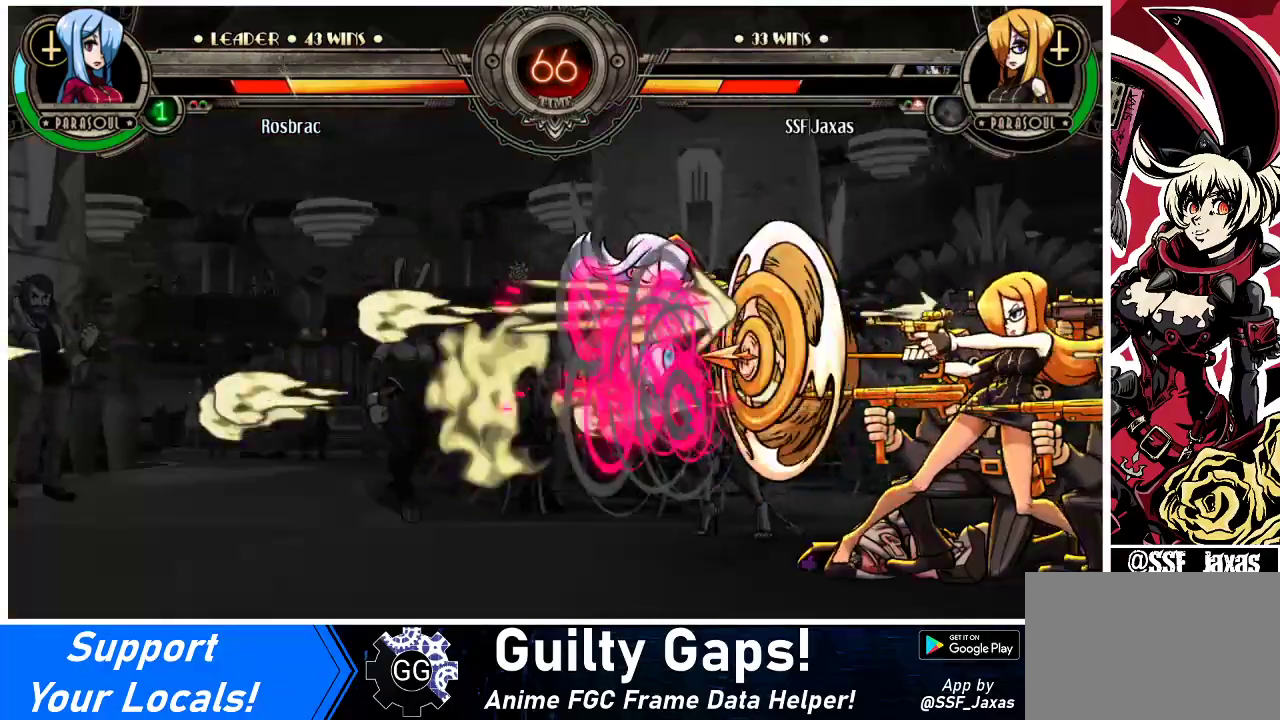
{"buttons": ["DPAD_RIGHT"], "events": [[500, "DPAD_DOWN", "up"]]}
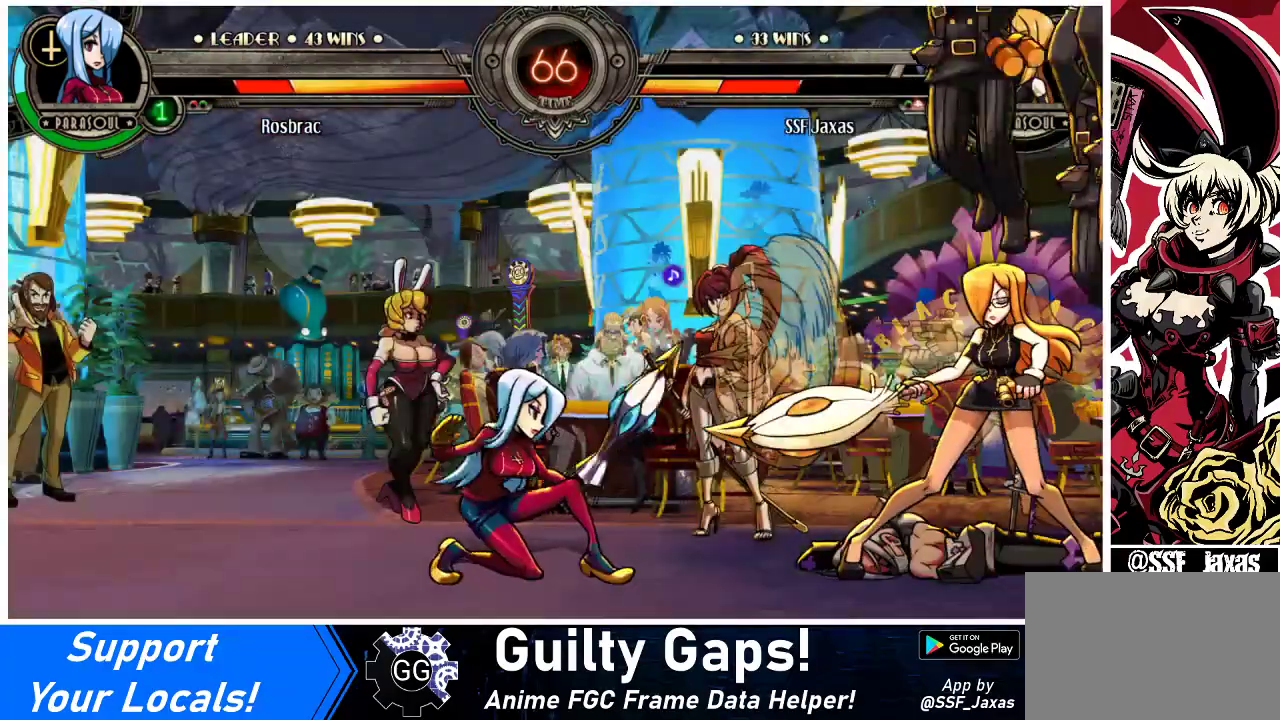
{"buttons": ["SQUARE", "TRIANGLE", "DPAD_RIGHT"], "events": [[67, "DPAD_RIGHT", "up"], [200, "DPAD_DOWN", "down"], [267, "DPAD_RIGHT", "down"], [300, "DPAD_DOWN", "up"], [333, "DPAD_RIGHT", "up"], [333, "SQUARE", "down"], [333, "TRIANGLE", "down"], [367, "DPAD_DOWN", "down"], [400, "SQUARE", "up"], [400, "TRIANGLE", "up"], [433, "DPAD_RIGHT", "down"], [467, "DPAD_DOWN", "up"], [500, "SQUARE", "down"], [500, "TRIANGLE", "down"]]}
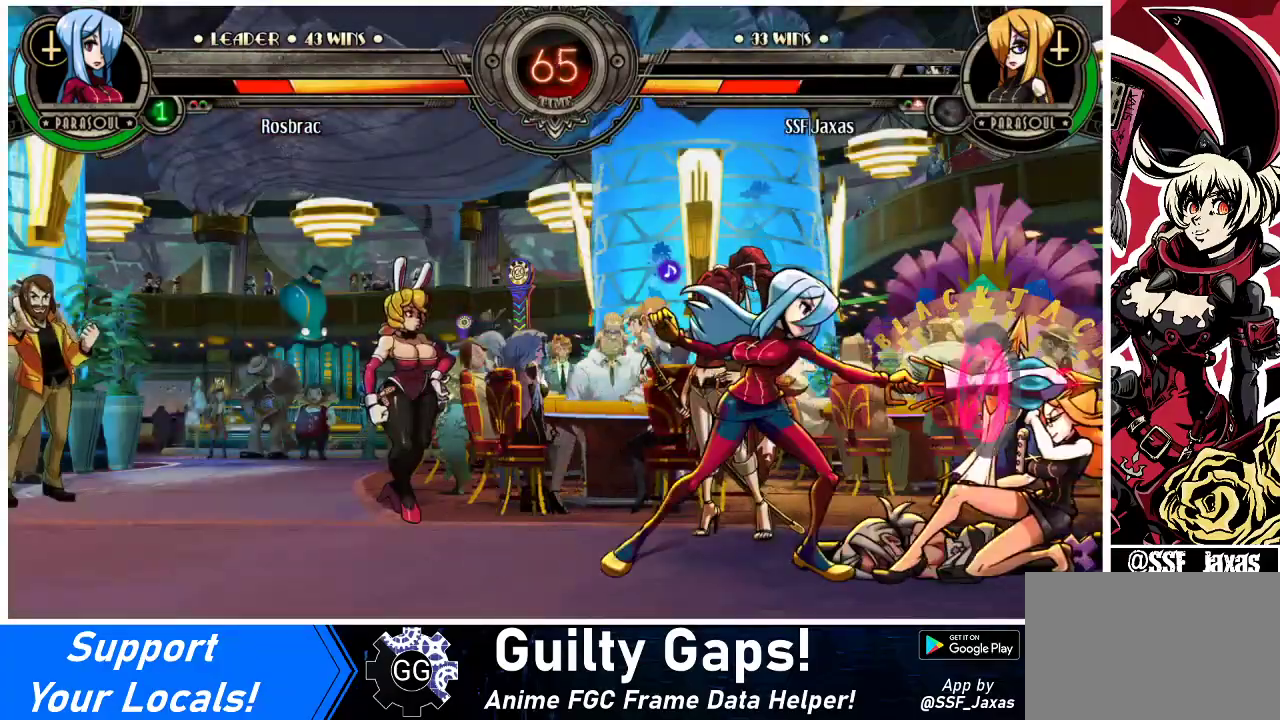
{"buttons": ["DPAD_RIGHT"], "events": [[33, "DPAD_RIGHT", "up"], [67, "SQUARE", "up"], [67, "TRIANGLE", "up"], [167, "DPAD_RIGHT", "down"], [333, "DPAD_DOWN", "down"], [467, "DPAD_DOWN", "up"]]}
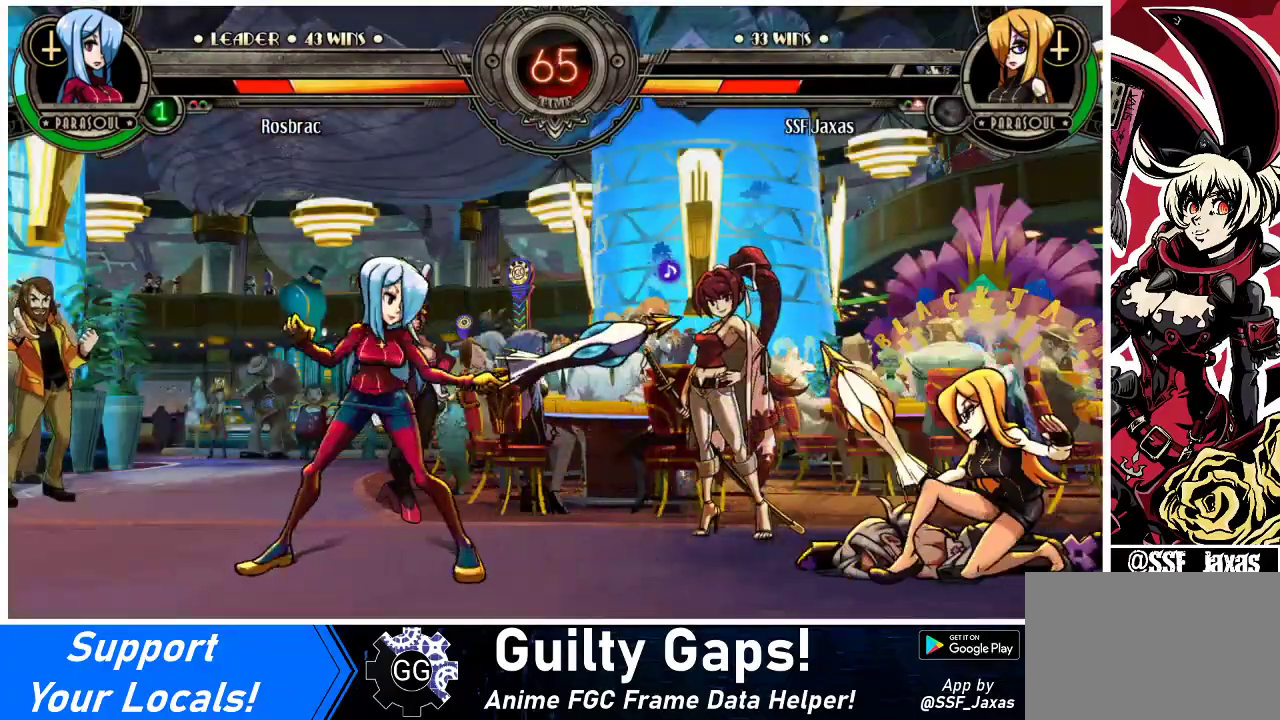
{"buttons": ["DPAD_LEFT"], "events": [[233, "DPAD_RIGHT", "up"], [300, "DPAD_LEFT", "down"], [367, "DPAD_LEFT", "up"], [433, "DPAD_LEFT", "down"]]}
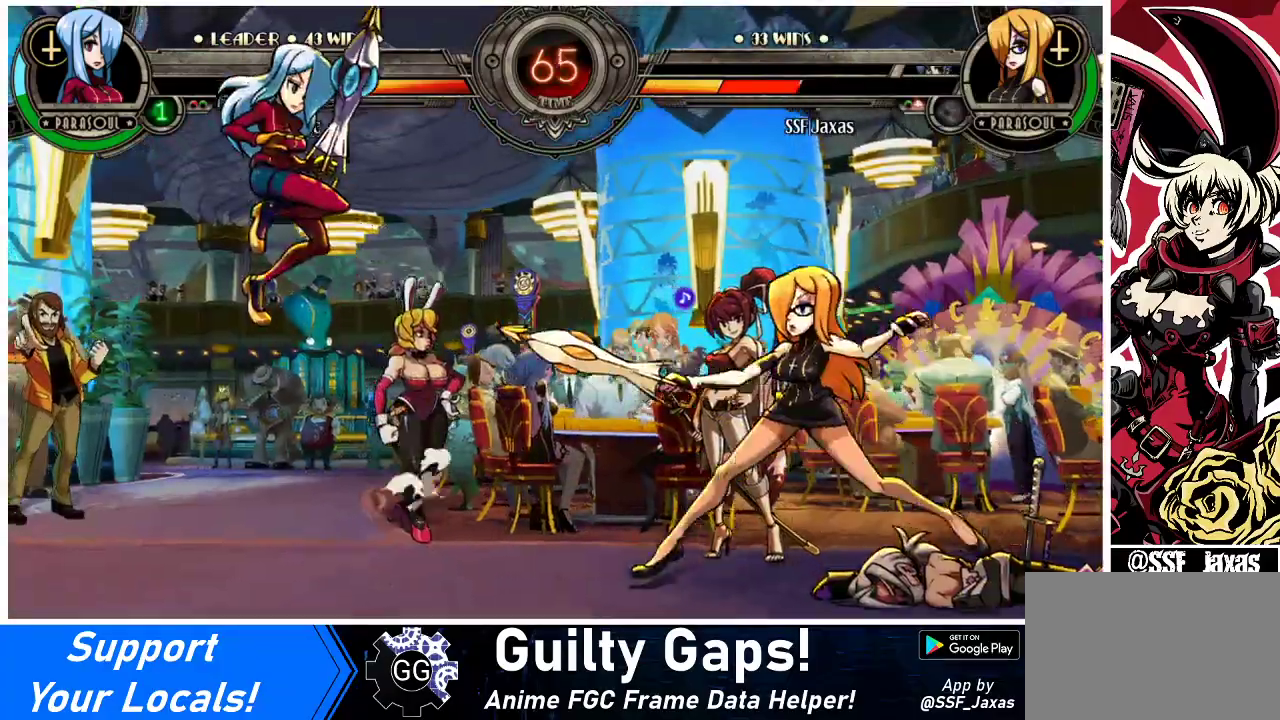
{"buttons": ["DPAD_RIGHT"], "events": [[400, "DPAD_LEFT", "up"], [433, "DPAD_RIGHT", "down"]]}
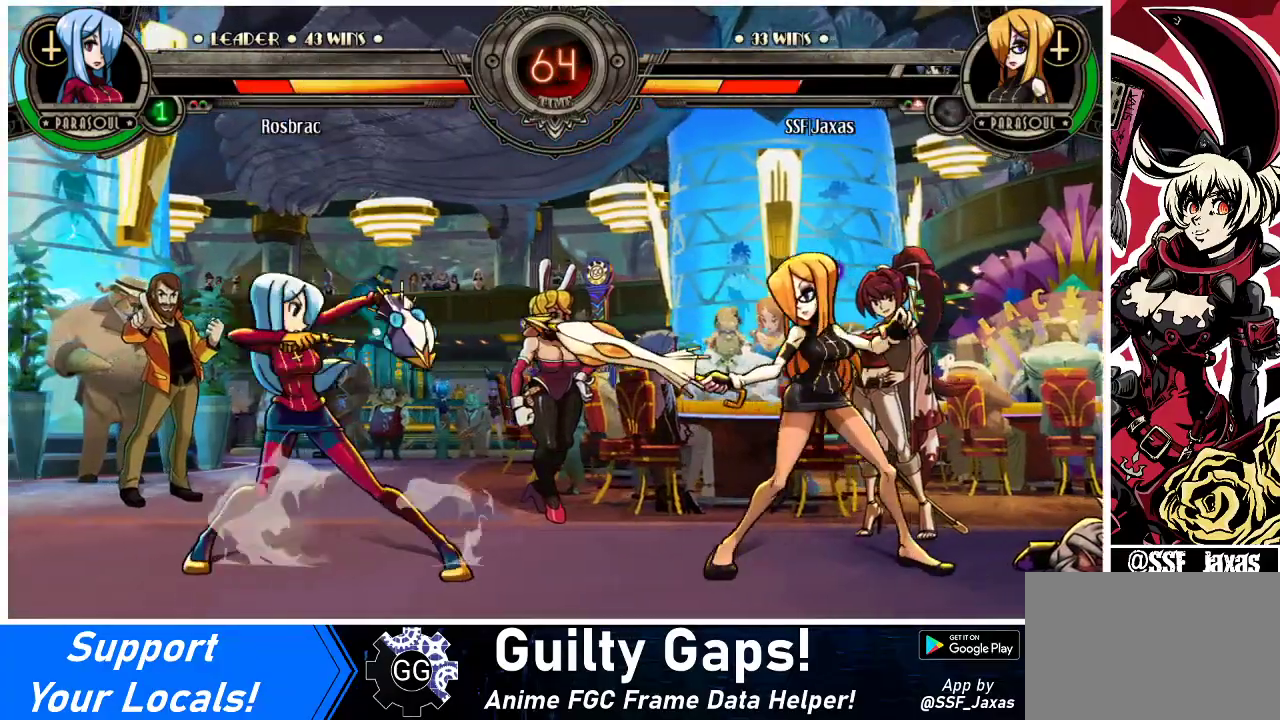
{"buttons": ["DPAD_RIGHT"], "events": []}
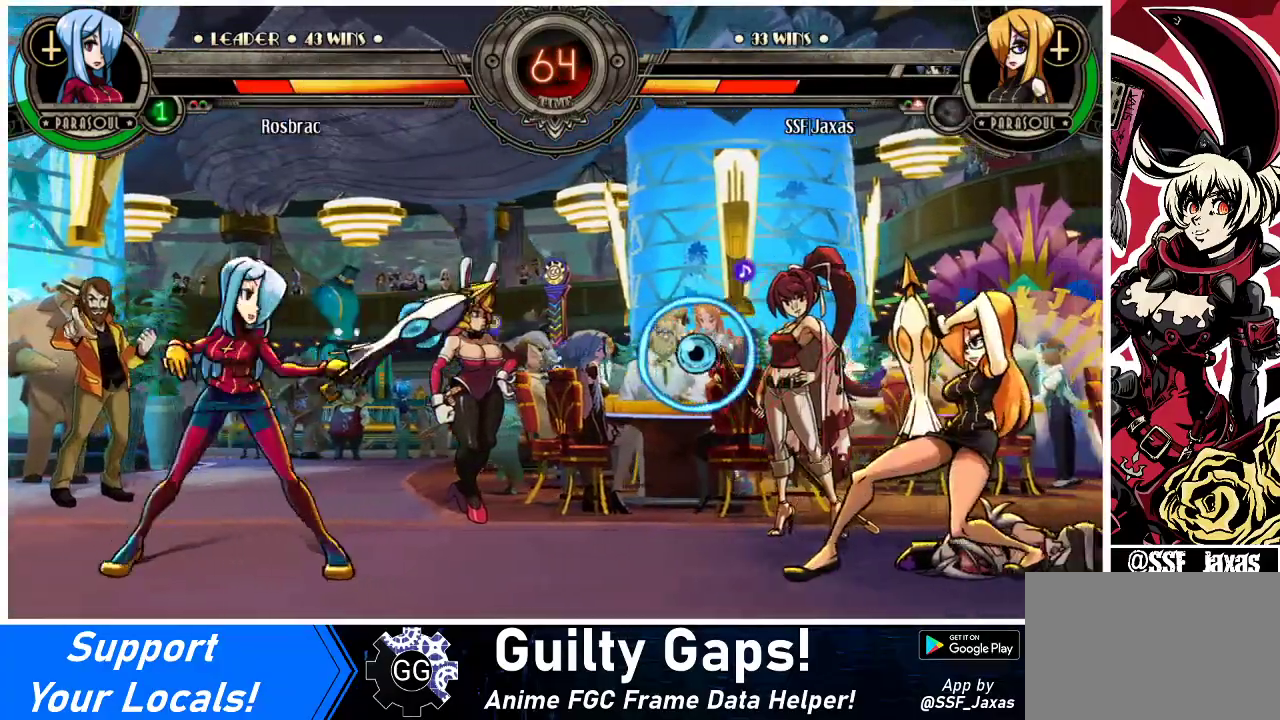
{"buttons": ["DPAD_RIGHT"], "events": []}